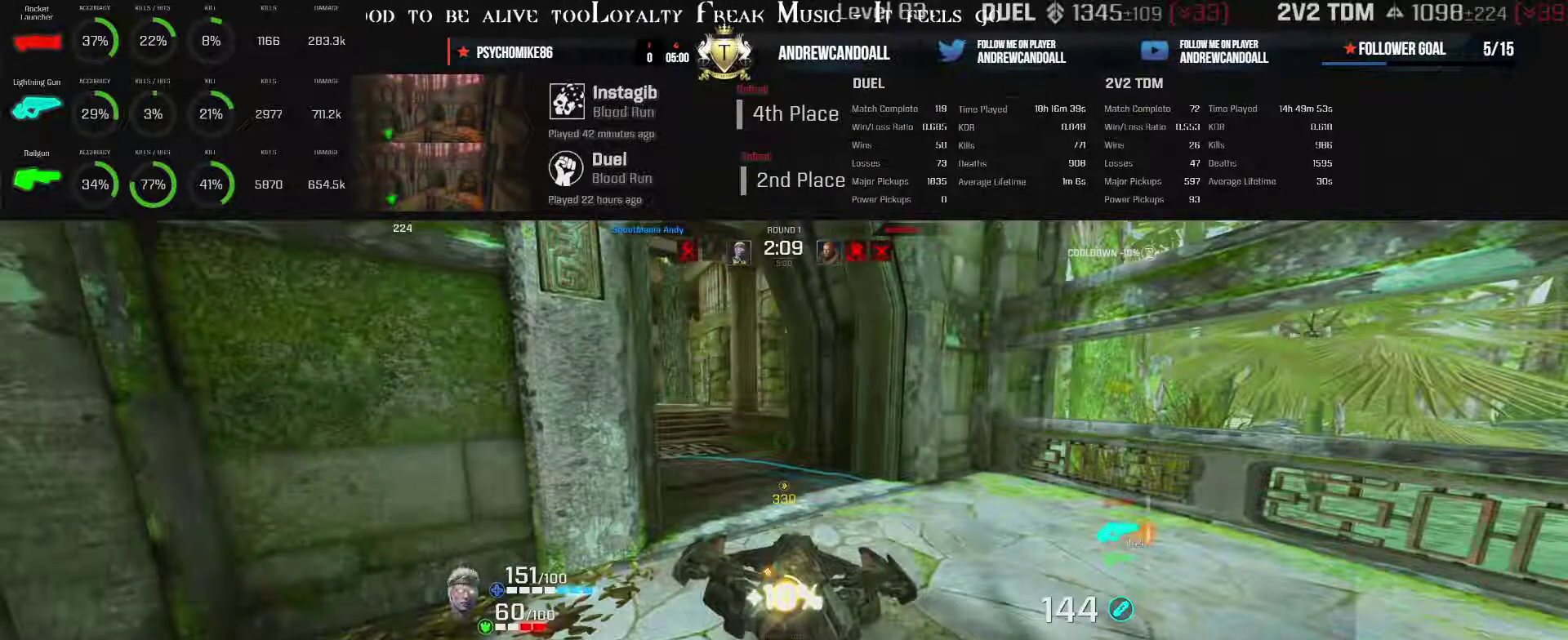
Gameplay with keyboard and mouse; each line is a JSON object with the keys and mouse buttons held at the frame after it. "events" lists presses ("down") and releases ("up") of "a", "alt", "backspace", "caps_lock", "ctrl_l", "ctrl_r", "d", "r", "s", "shift", "tab", "w", "mouse_left", "mouse_wheel", "mouse_right", "mouse_mb4" and "mouse_mb5" between this image and that frame as [ms after this image, input, new state], when the widget could be followed in between. "mouse_left", "mouse_wheel", "mouse_right", "mouse_mb4", "mouse_mb5" = the "left", "wheel", "right", "mb4", "mb5" buttons of the "mouse" list. No other keys are recorded. "wheel" means that the mouse wheel is clicked or scrolled. Not read: mouse_move other_keys.
{"keys": ["a", "s"], "mouse": ["left"], "events": [[33, "s", "down"], [33, "w", "up"], [67, "mouse_left", "down"], [83, "a", "down"]]}
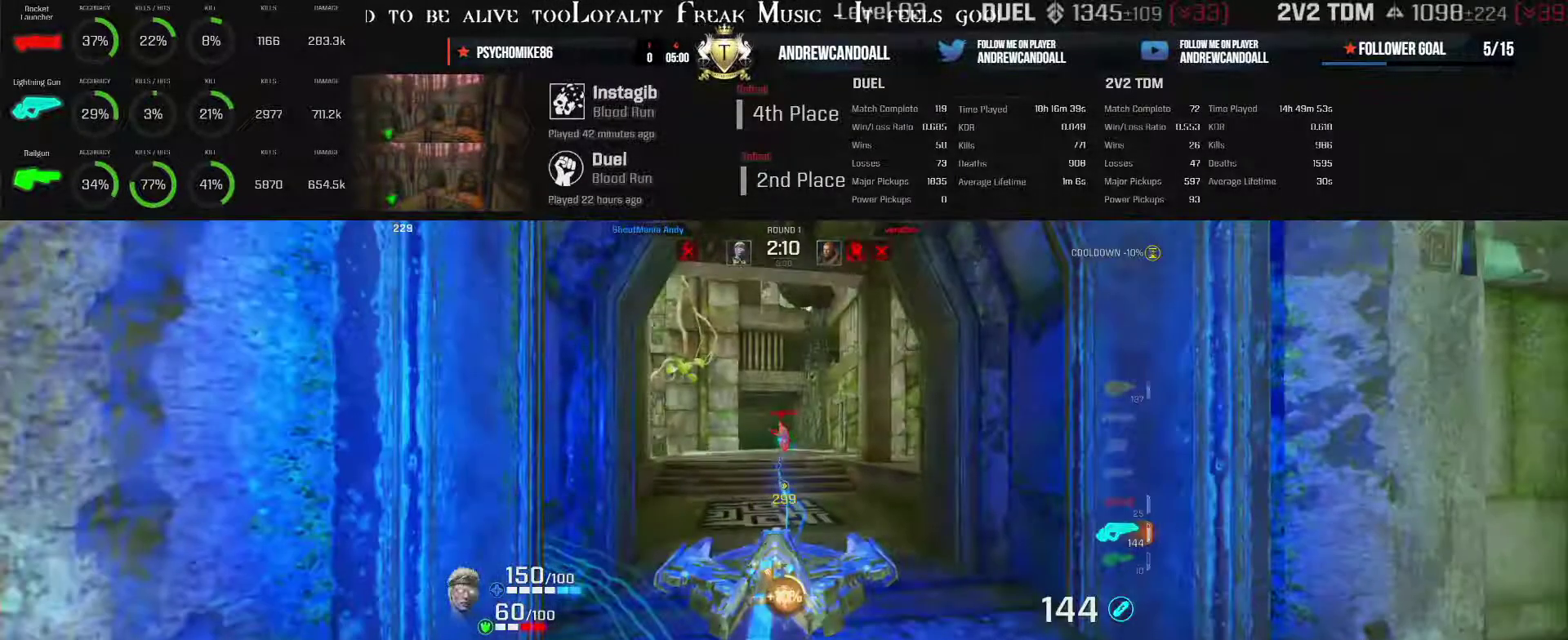
{"keys": ["w"], "mouse": [], "events": [[217, "mouse_left", "up"], [217, "s", "up"], [217, "w", "down"], [233, "a", "up"]]}
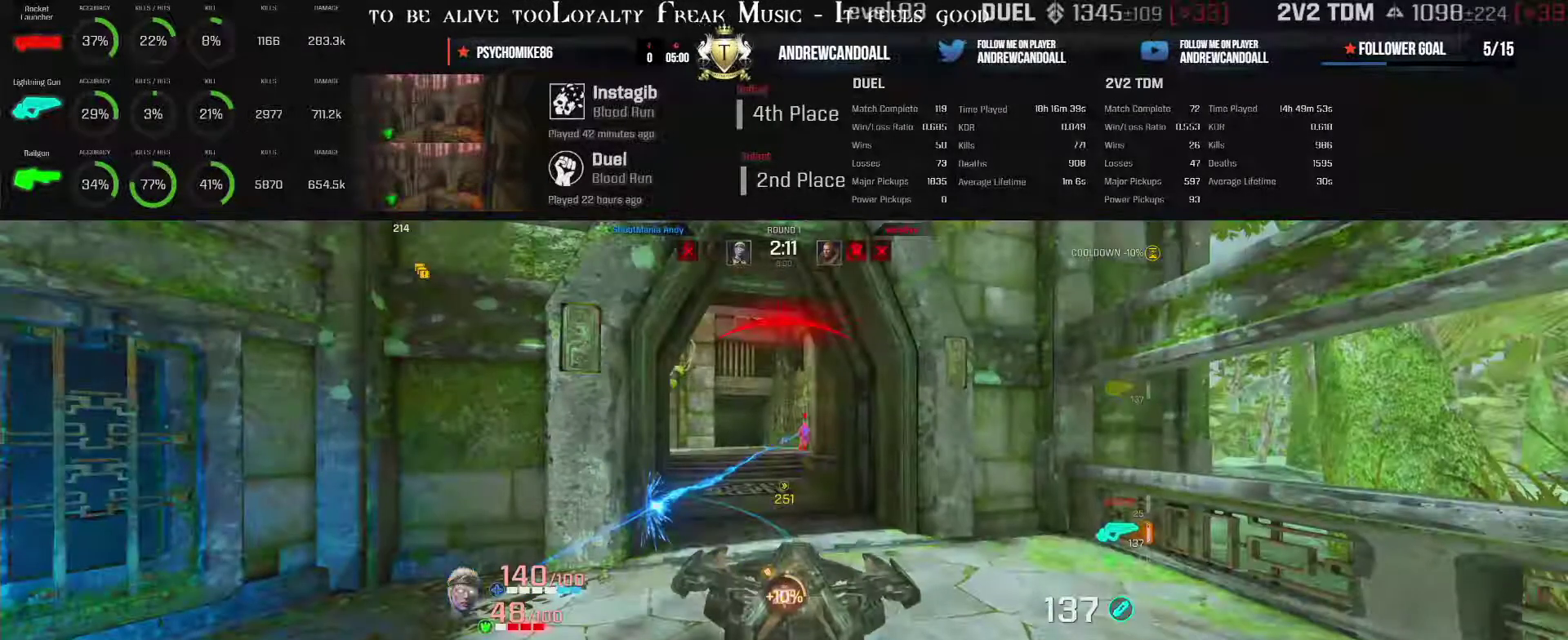
{"keys": ["a"], "mouse": [], "events": [[400, "a", "down"], [400, "w", "up"]]}
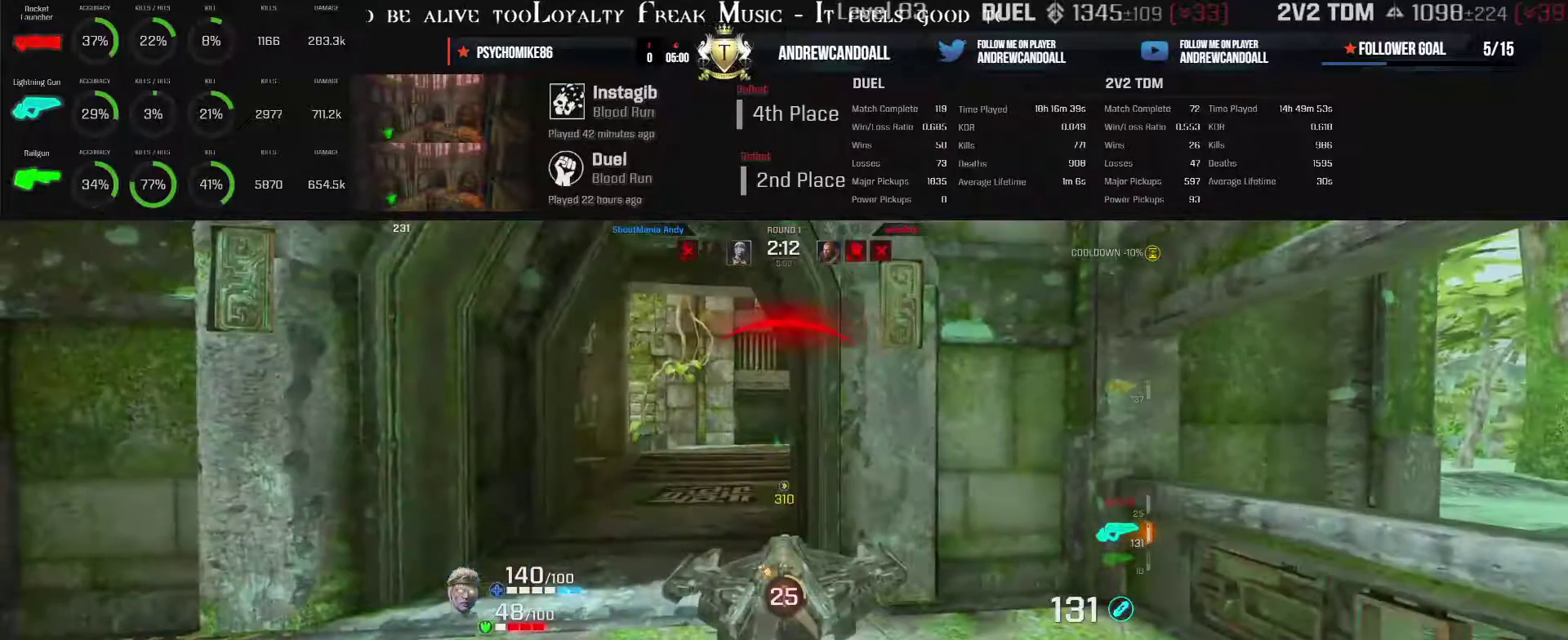
{"keys": ["a"], "mouse": [], "events": []}
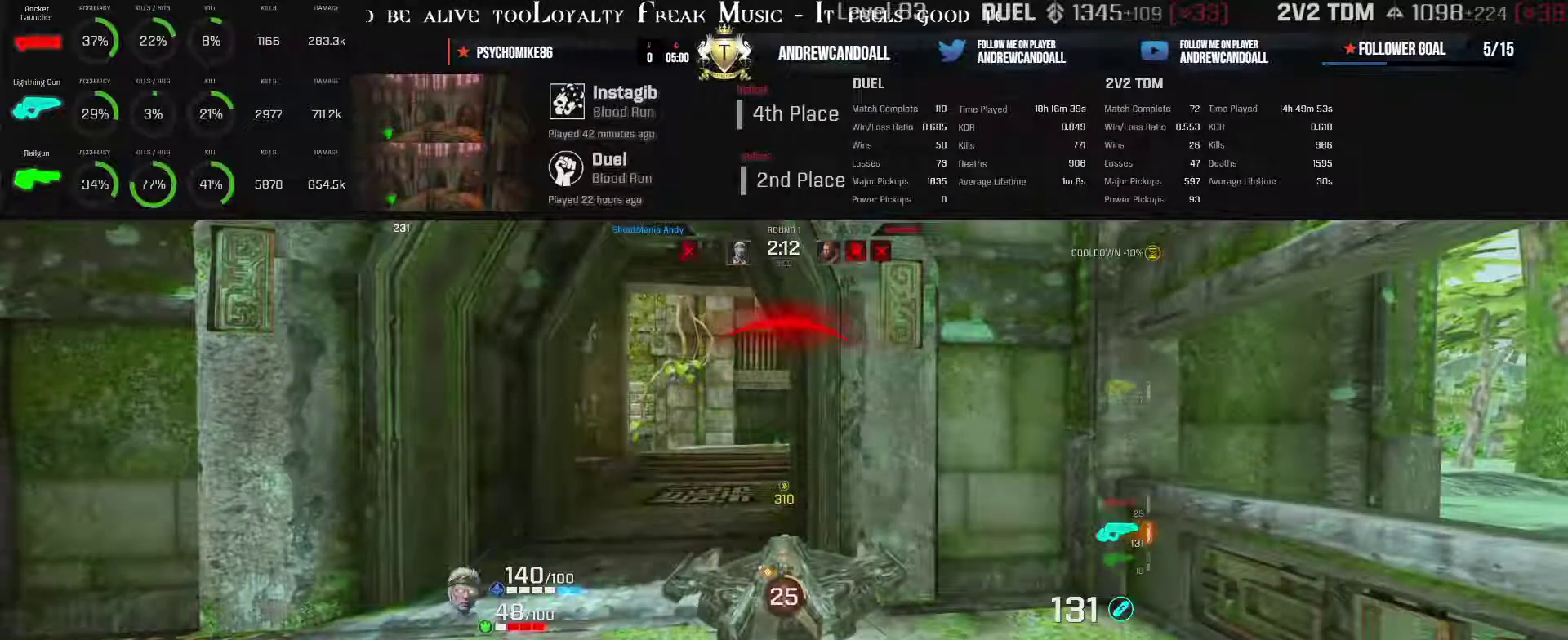
{"keys": ["a", "s"], "mouse": [], "events": [[50, "s", "down"]]}
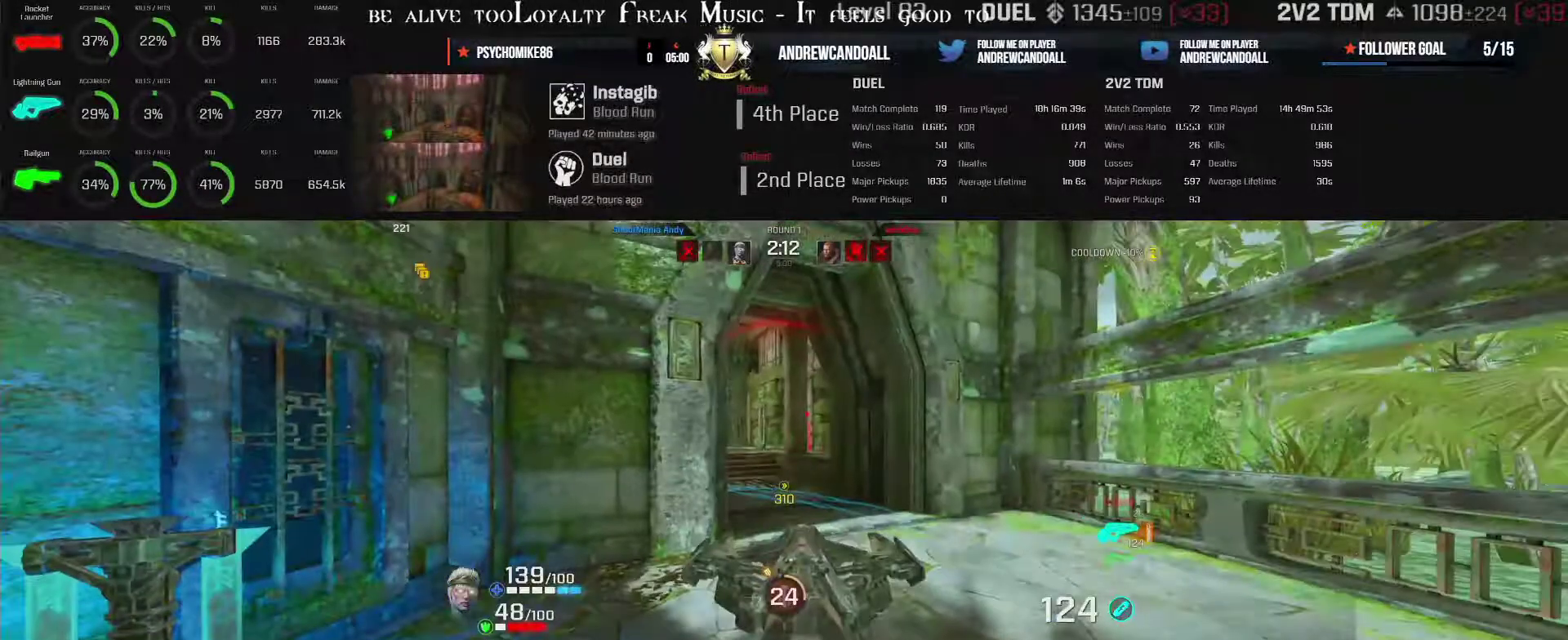
{"keys": ["backspace", "w"], "mouse": [], "events": [[233, "a", "up"], [233, "backspace", "down"], [233, "s", "up"], [233, "w", "down"]]}
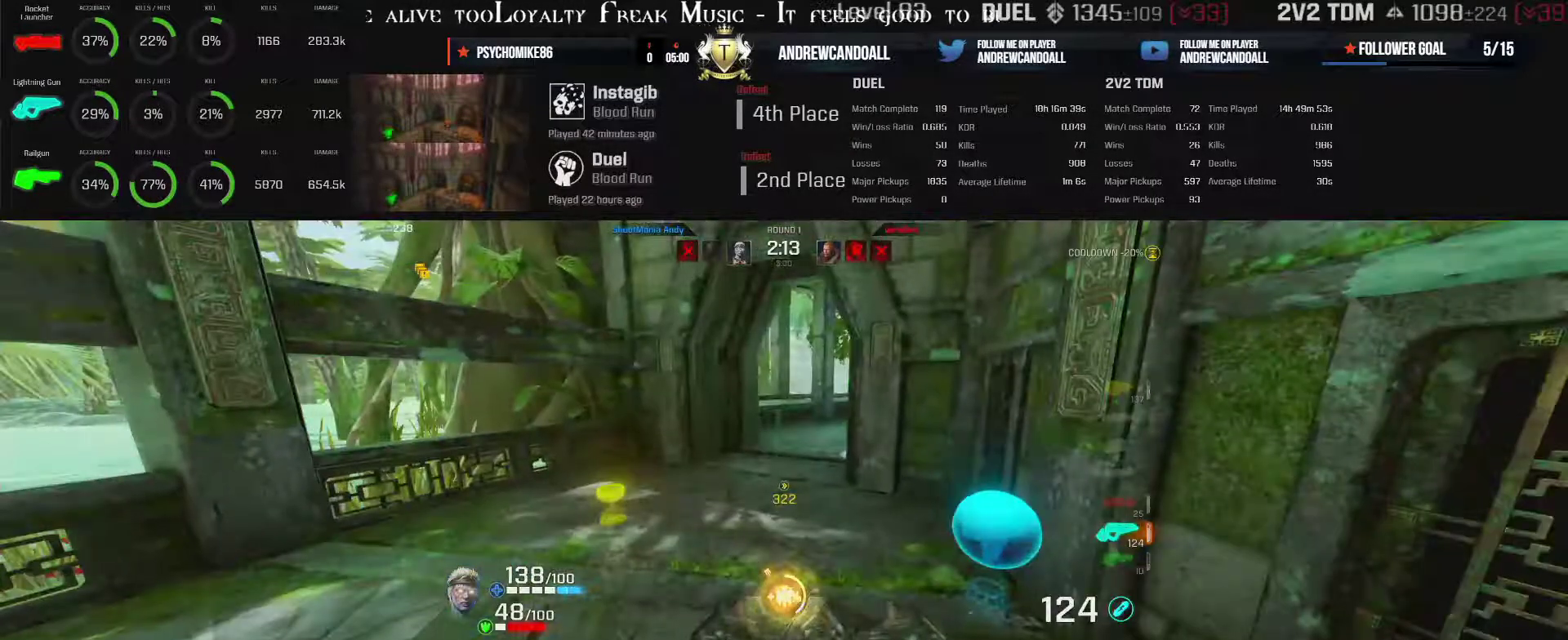
{"keys": ["backspace", "d", "w"], "mouse": [], "events": [[450, "d", "down"]]}
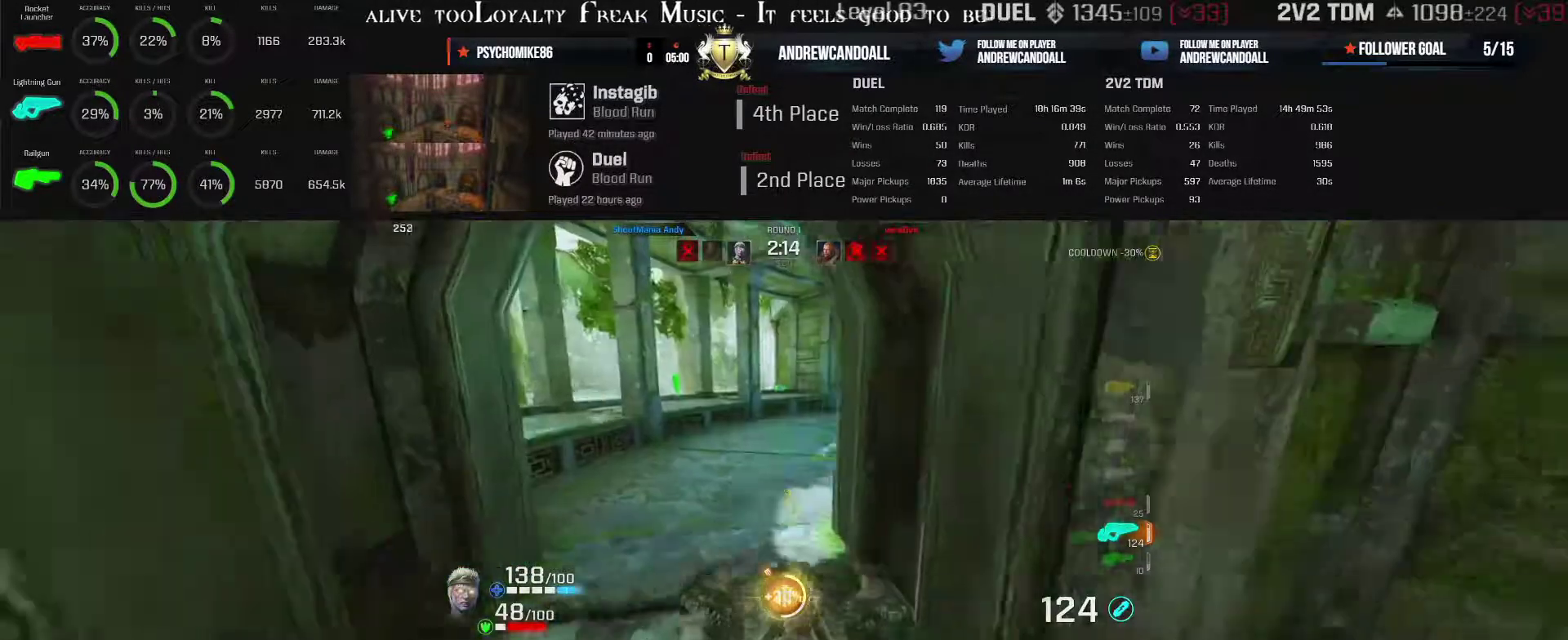
{"keys": ["d", "w"], "mouse": [], "events": [[17, "backspace", "up"]]}
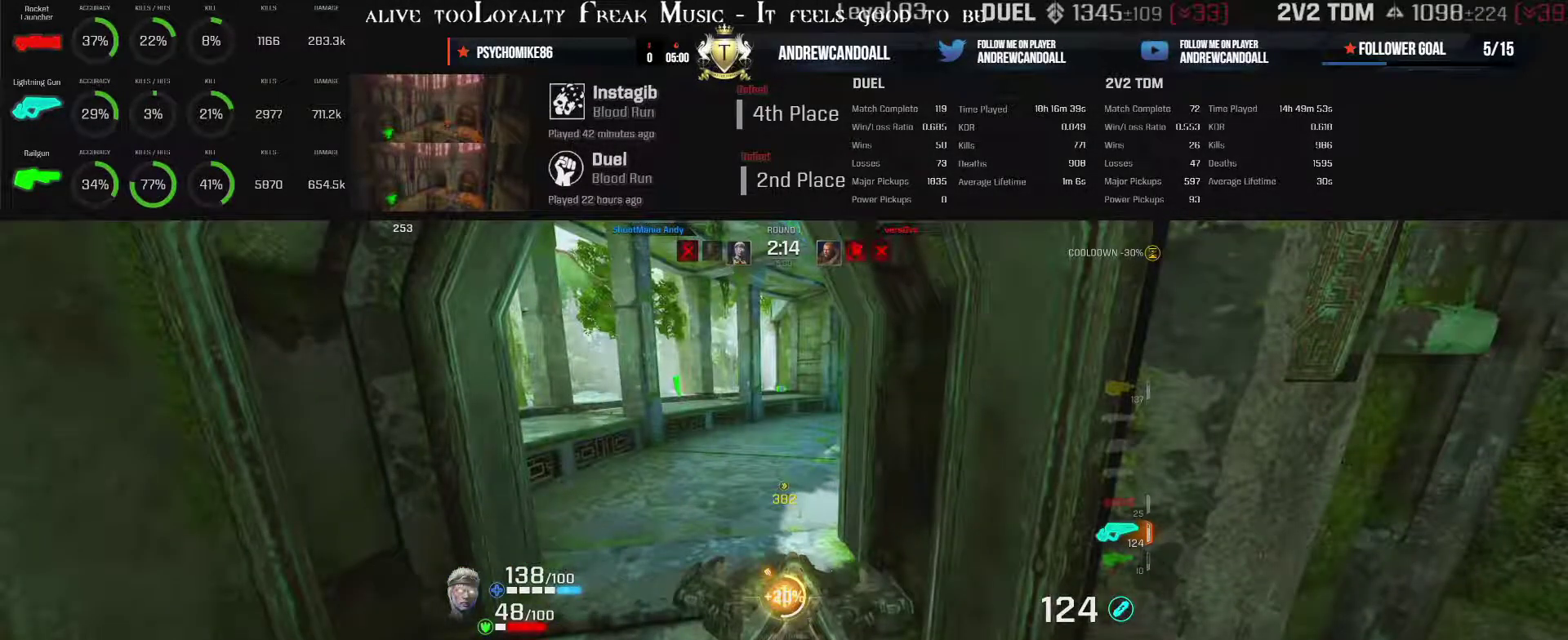
{"keys": ["d", "w"], "mouse": [], "events": []}
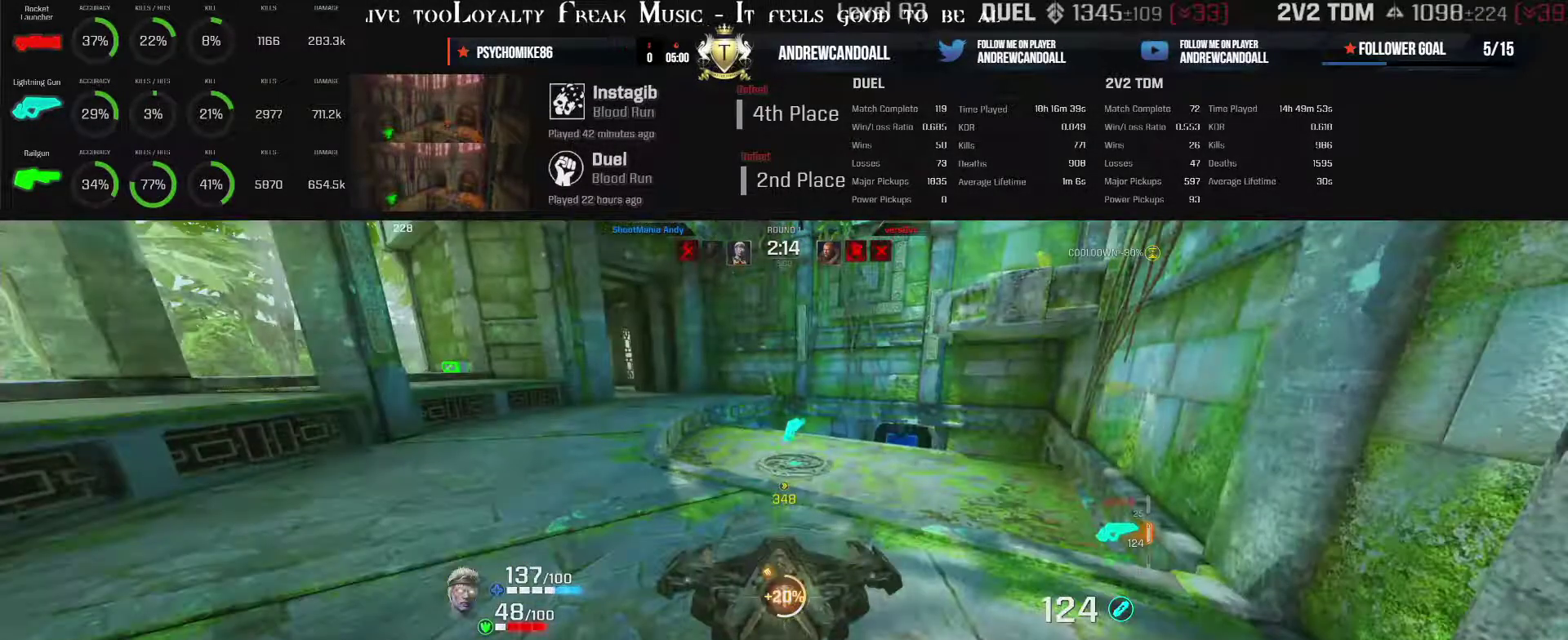
{"keys": ["a", "w"], "mouse": [], "events": [[383, "a", "down"], [383, "d", "up"]]}
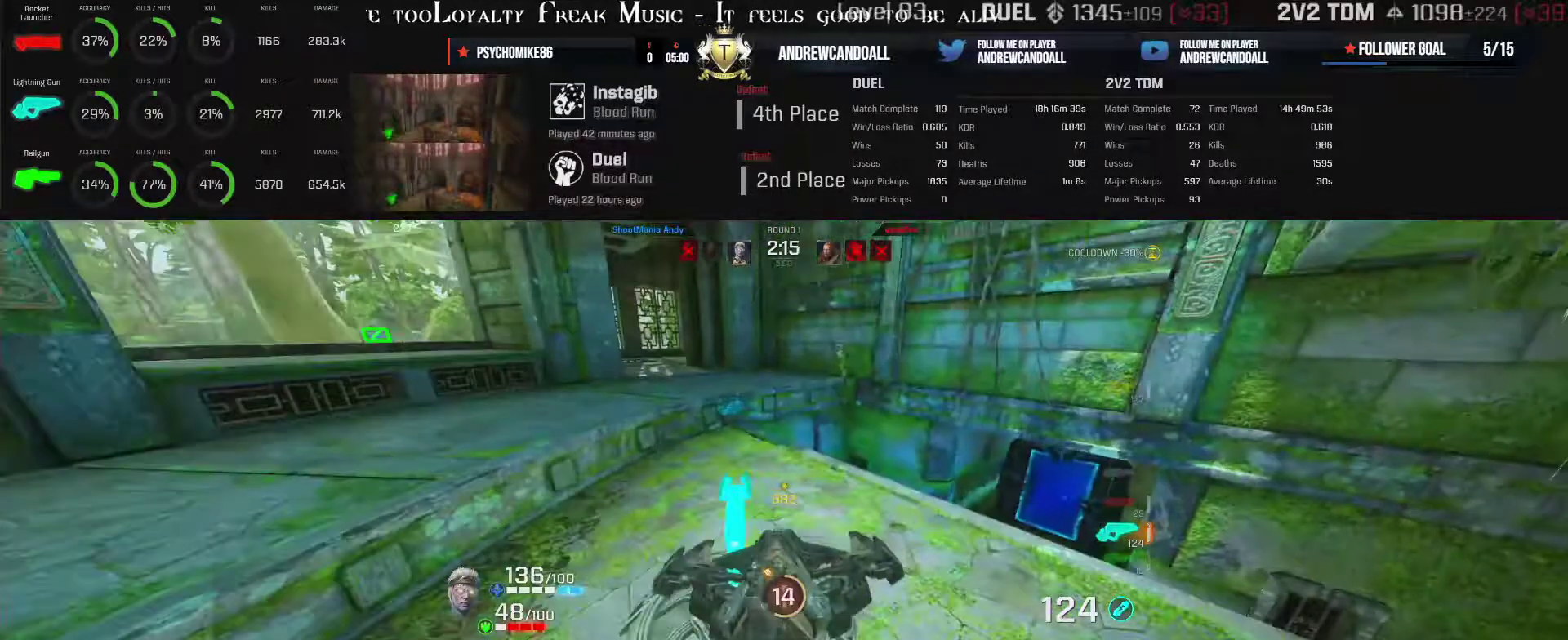
{"keys": ["a", "w"], "mouse": [], "events": []}
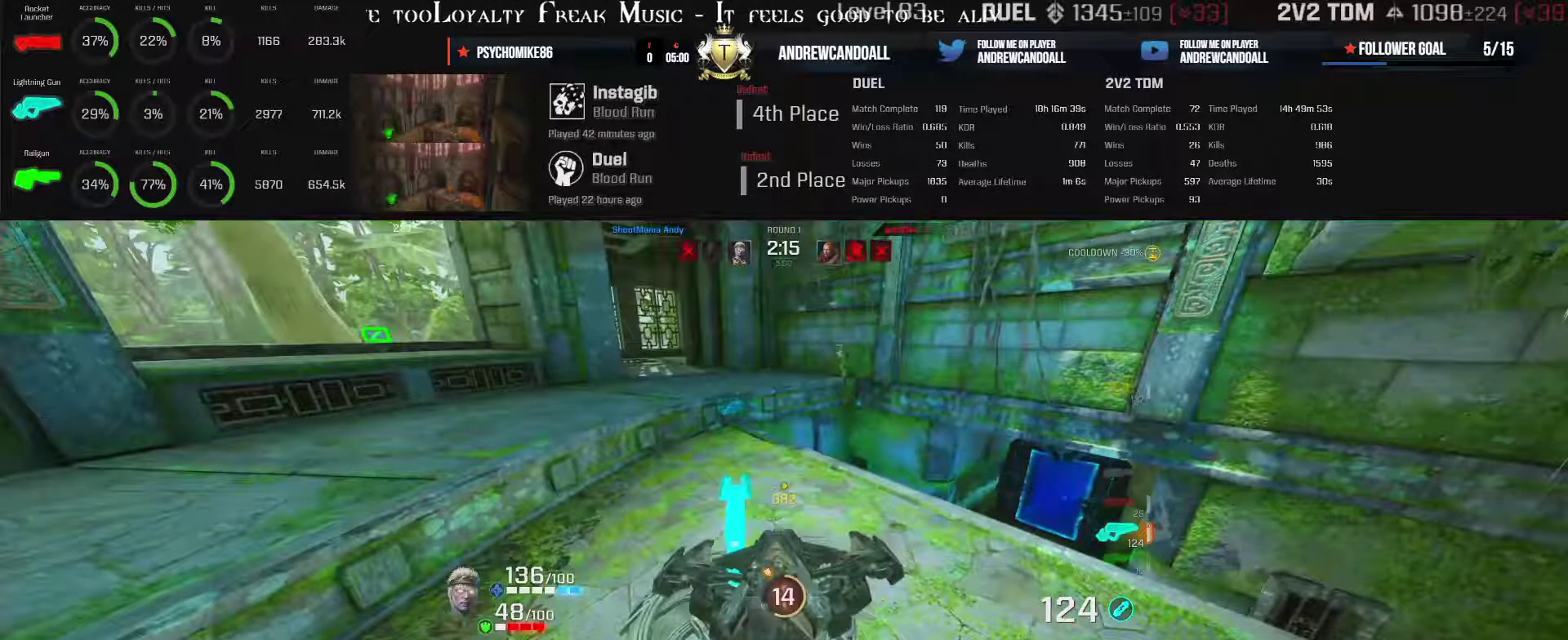
{"keys": ["d"], "mouse": [], "events": [[133, "a", "up"], [133, "d", "down"], [133, "w", "up"]]}
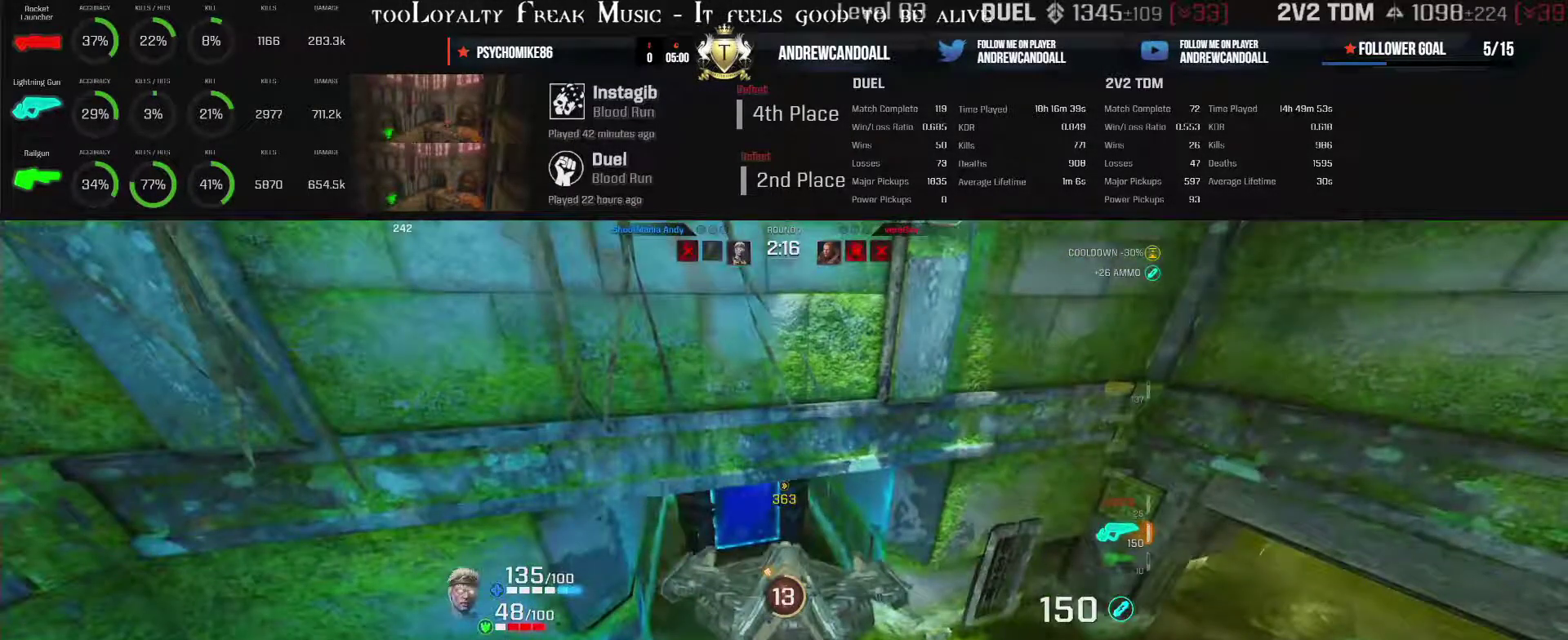
{"keys": ["w"], "mouse": [], "events": [[350, "d", "up"], [350, "w", "down"]]}
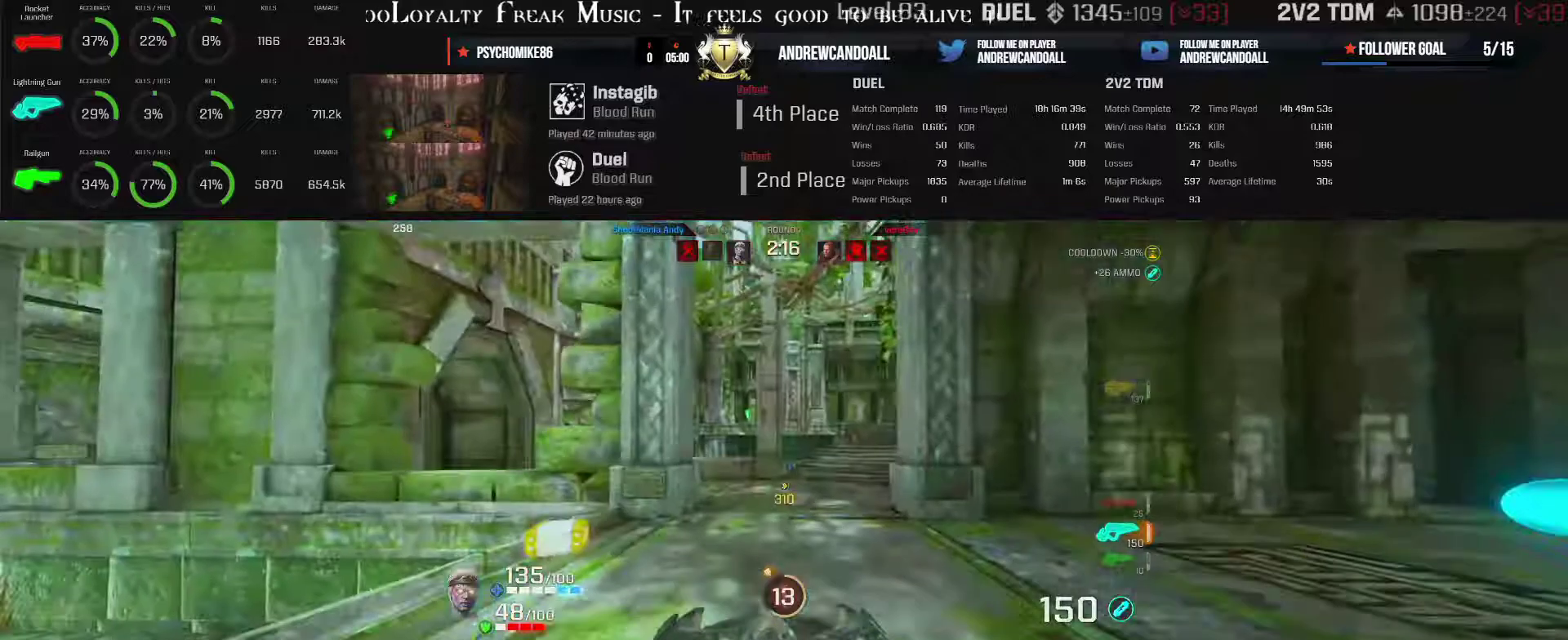
{"keys": ["w"], "mouse": [], "events": []}
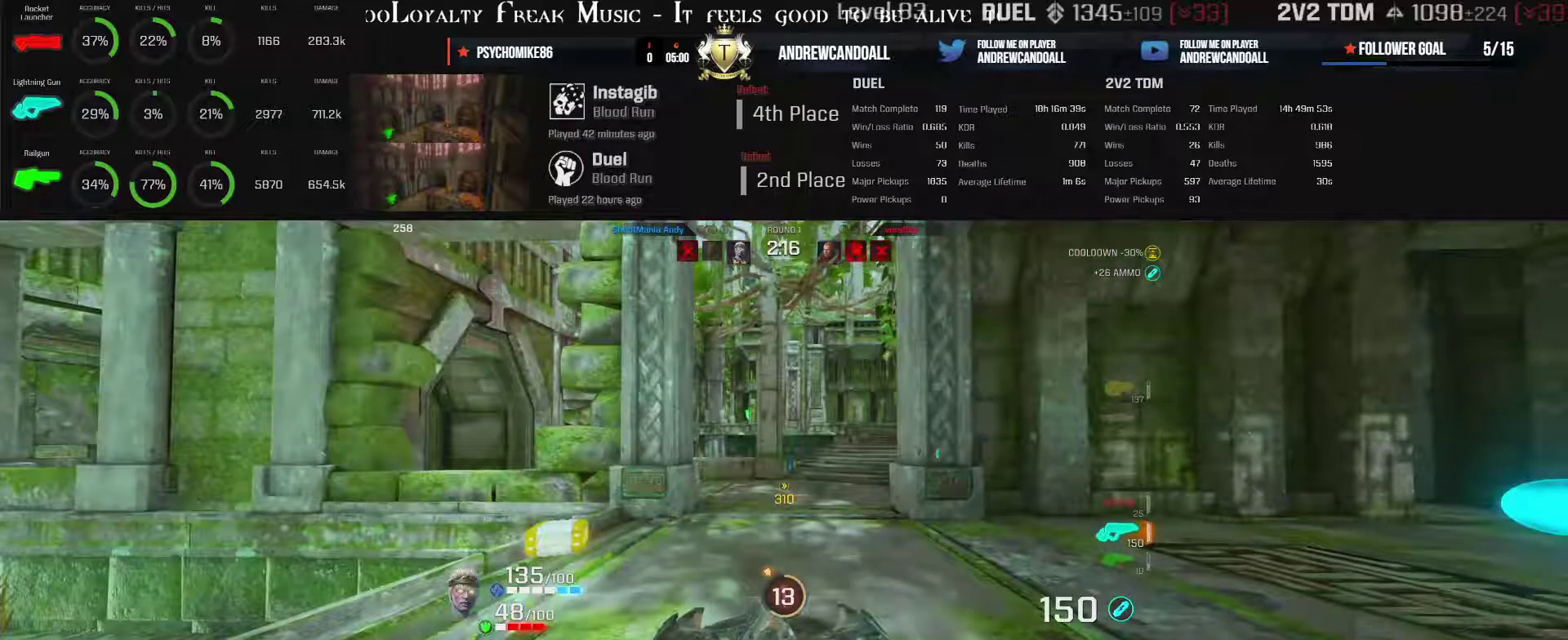
{"keys": ["a", "w"], "mouse": [], "events": [[33, "a", "down"]]}
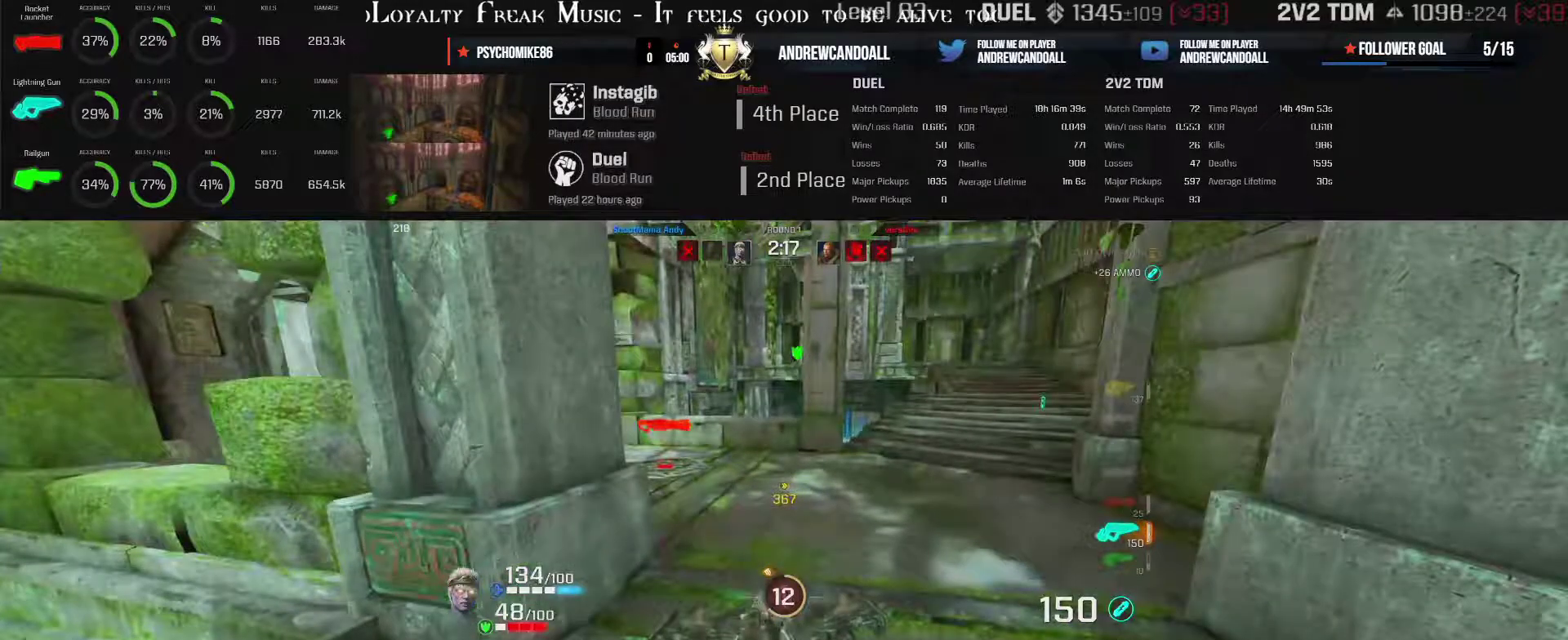
{"keys": ["backspace", "d", "w"], "mouse": [], "events": [[383, "a", "up"], [383, "backspace", "down"], [383, "d", "down"]]}
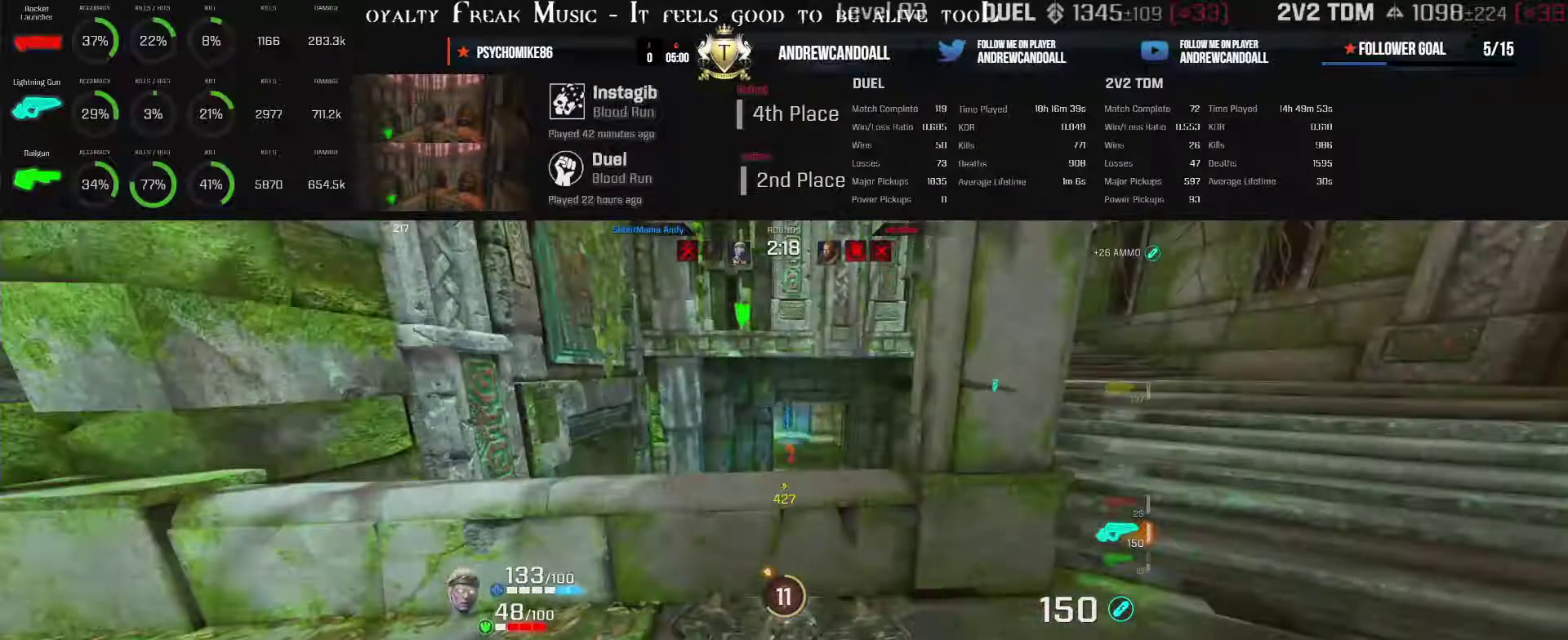
{"keys": ["backspace", "d", "w"], "mouse": [], "events": []}
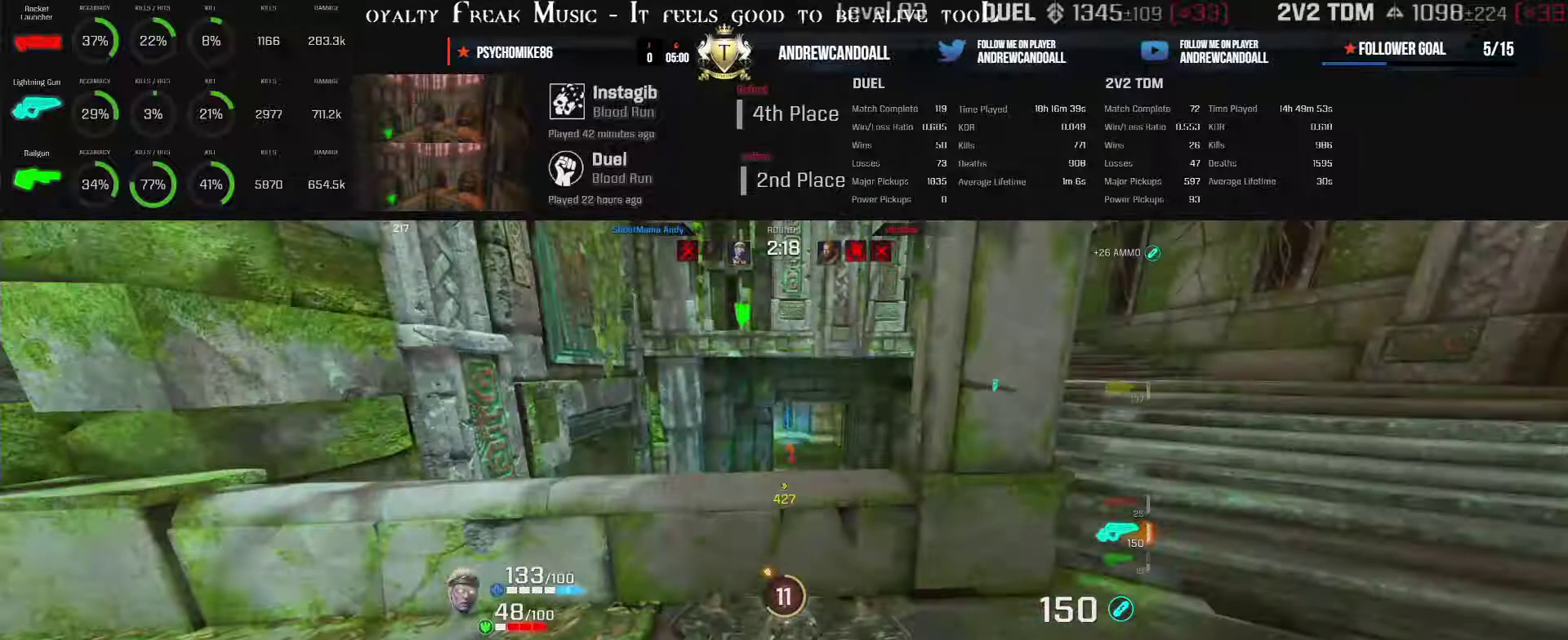
{"keys": ["d"], "mouse": ["left"], "events": [[67, "backspace", "up"], [67, "mouse_left", "down"], [67, "w", "up"]]}
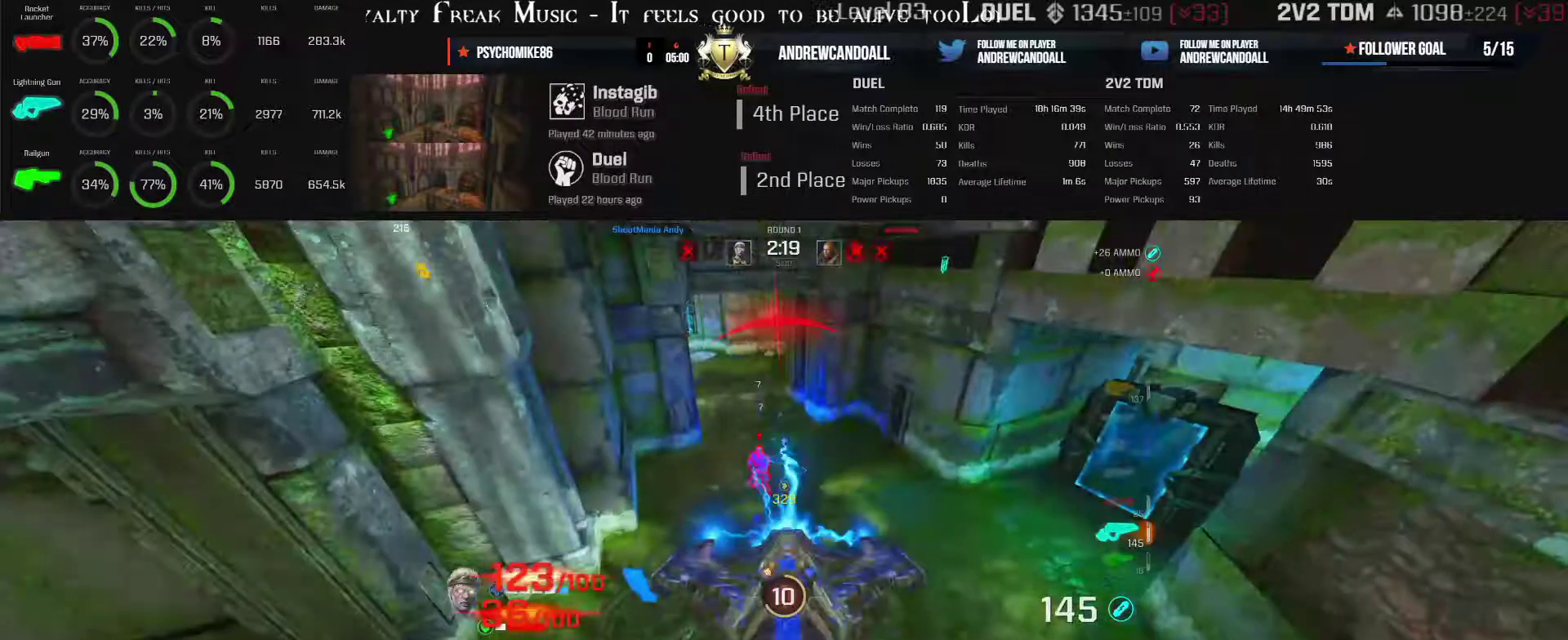
{"keys": ["a", "d", "w"], "mouse": ["left"], "events": [[333, "w", "down"], [367, "a", "down"]]}
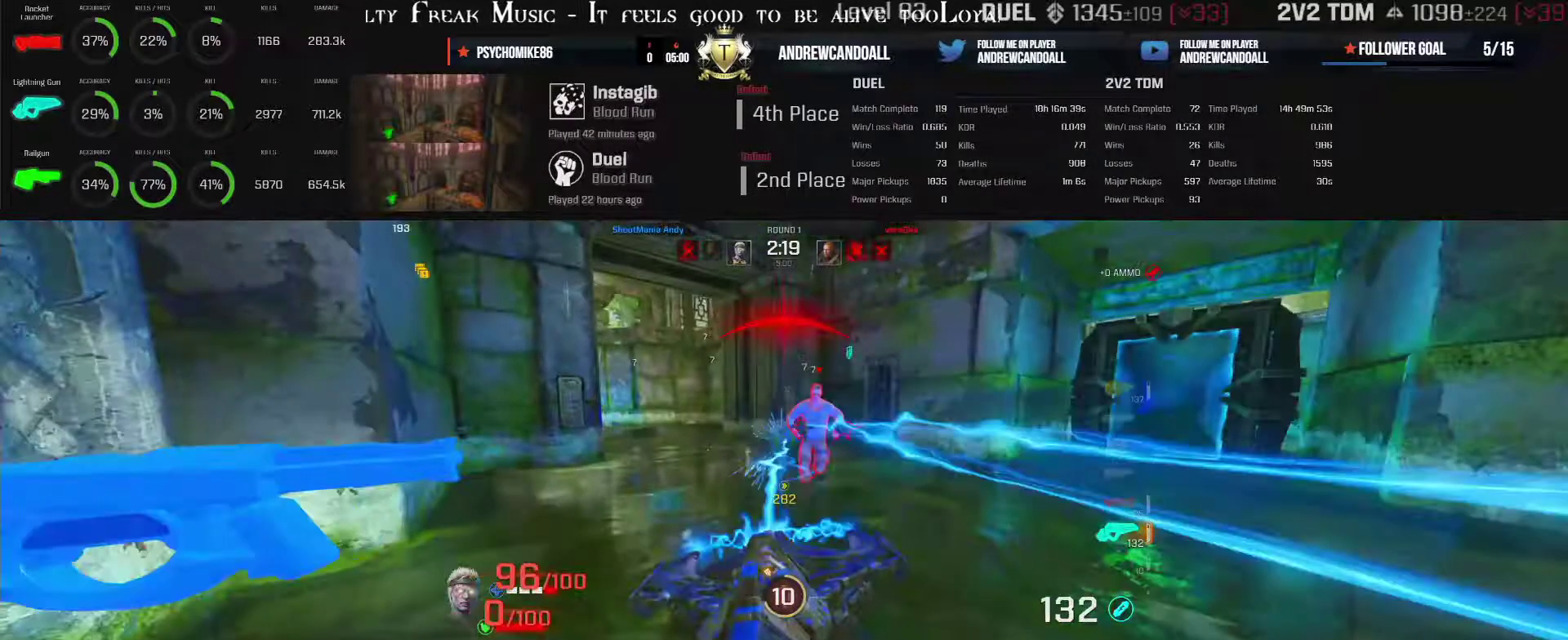
{"keys": ["a", "d", "w"], "mouse": ["left"], "events": []}
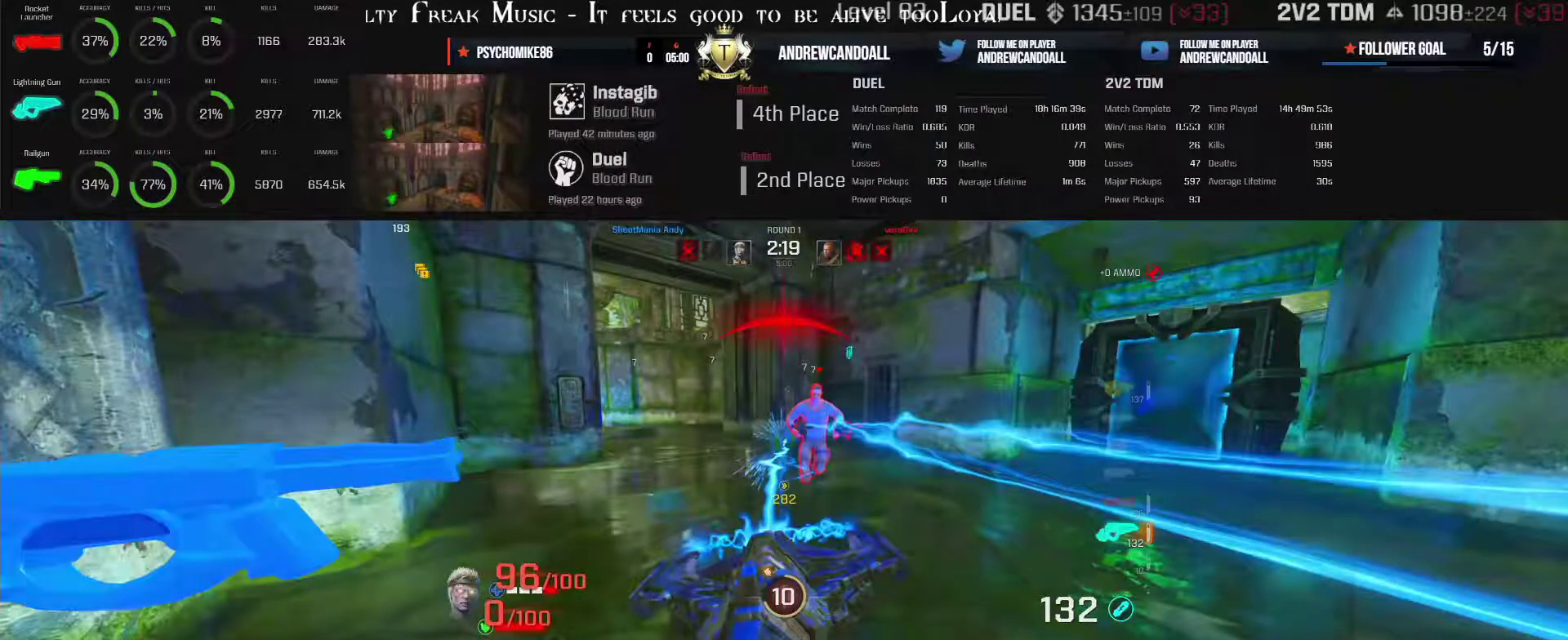
{"keys": ["d"], "mouse": ["left", "mb4"], "events": [[117, "a", "up"], [117, "mouse_mb4", "down"], [117, "w", "up"]]}
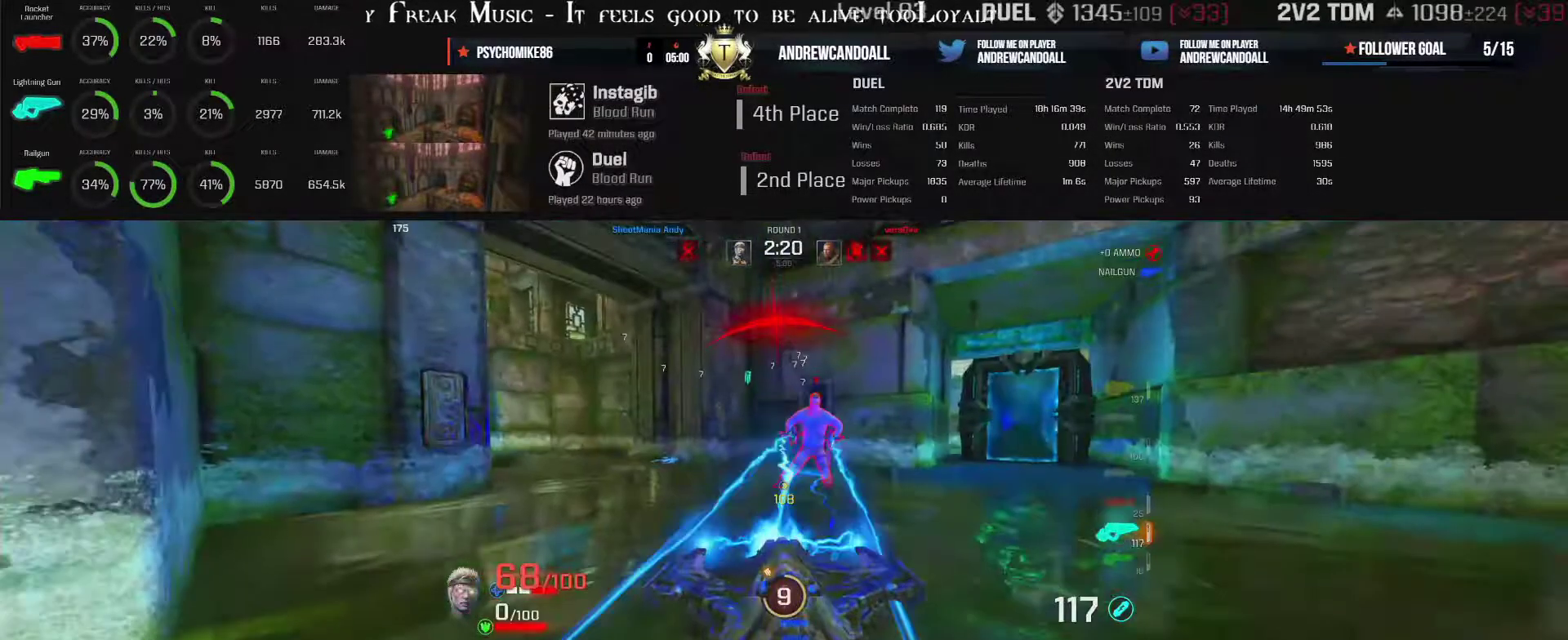
{"keys": ["d"], "mouse": ["left", "mb4"], "events": [[317, "mouse_mb4", "up"], [317, "w", "down"], [367, "mouse_mb4", "down"], [383, "w", "up"]]}
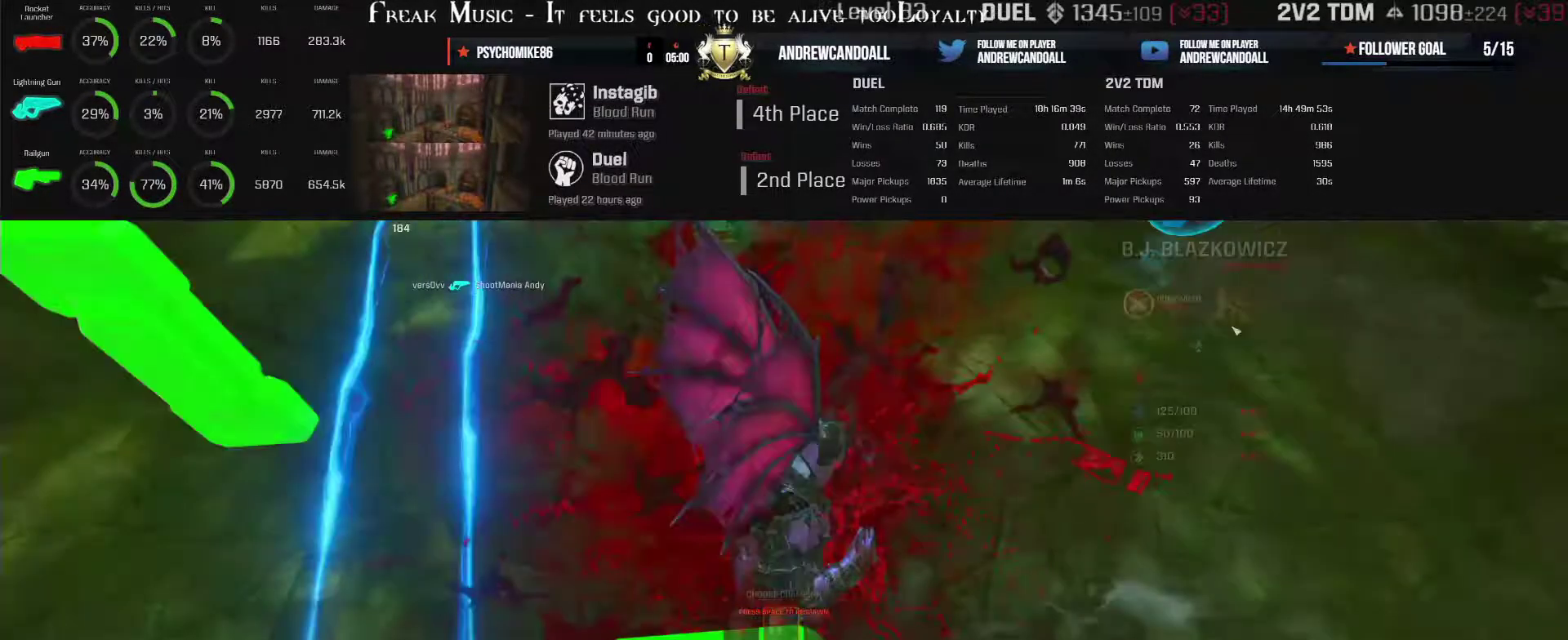
{"keys": ["w"], "mouse": [], "events": [[467, "d", "up"], [467, "mouse_left", "up"], [467, "mouse_mb4", "up"], [467, "w", "down"]]}
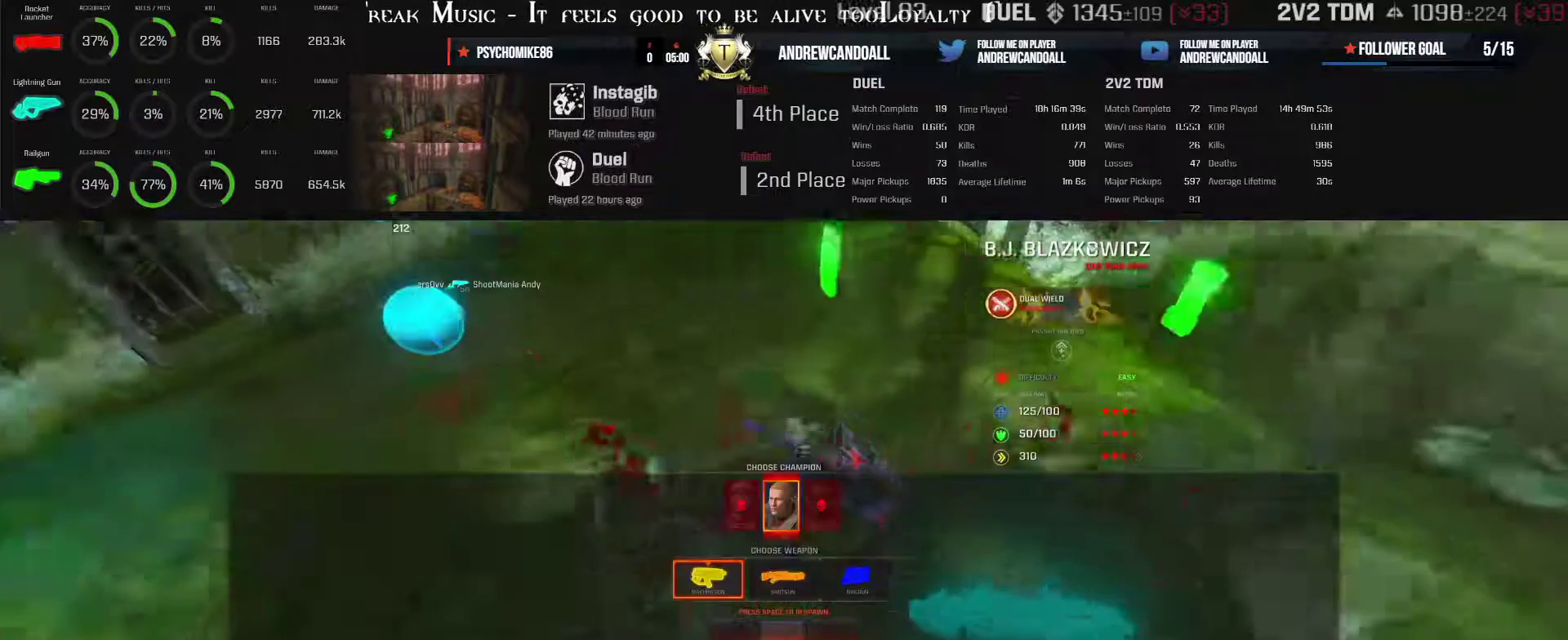
{"keys": ["w"], "mouse": [], "events": []}
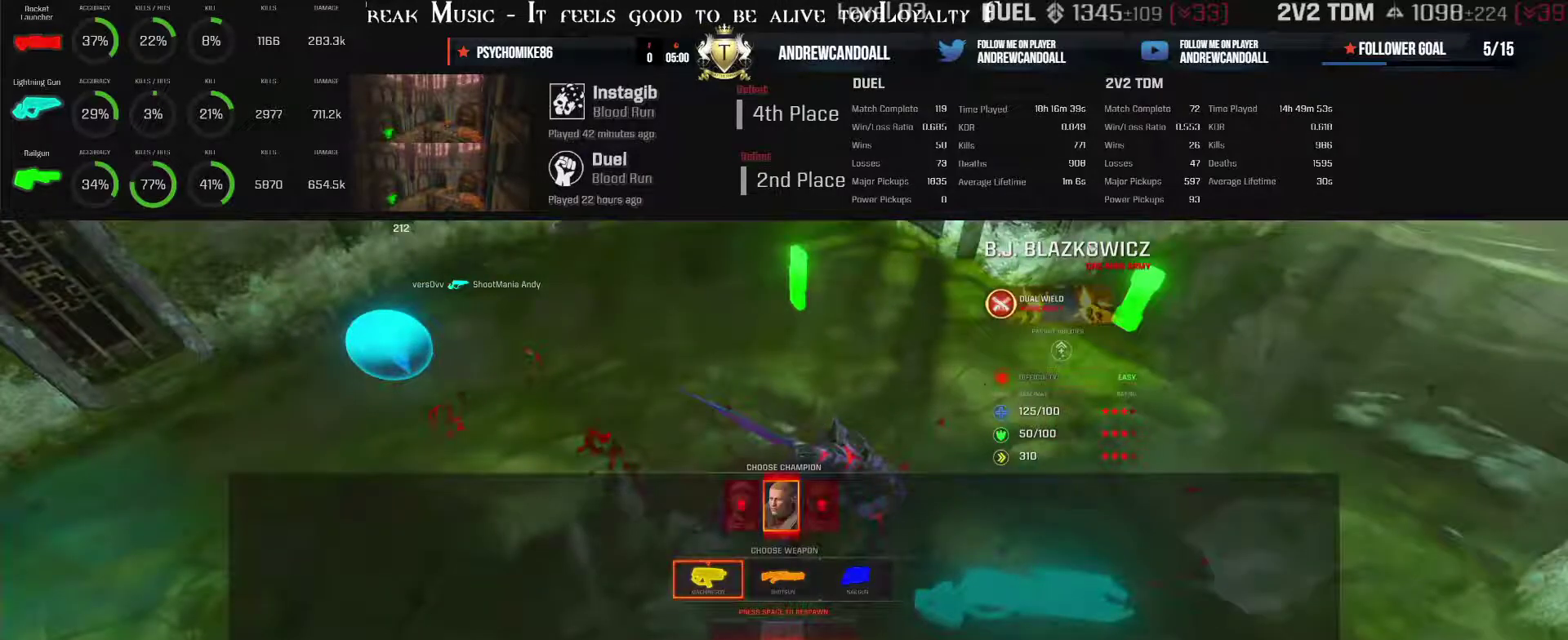
{"keys": ["w"], "mouse": [], "events": []}
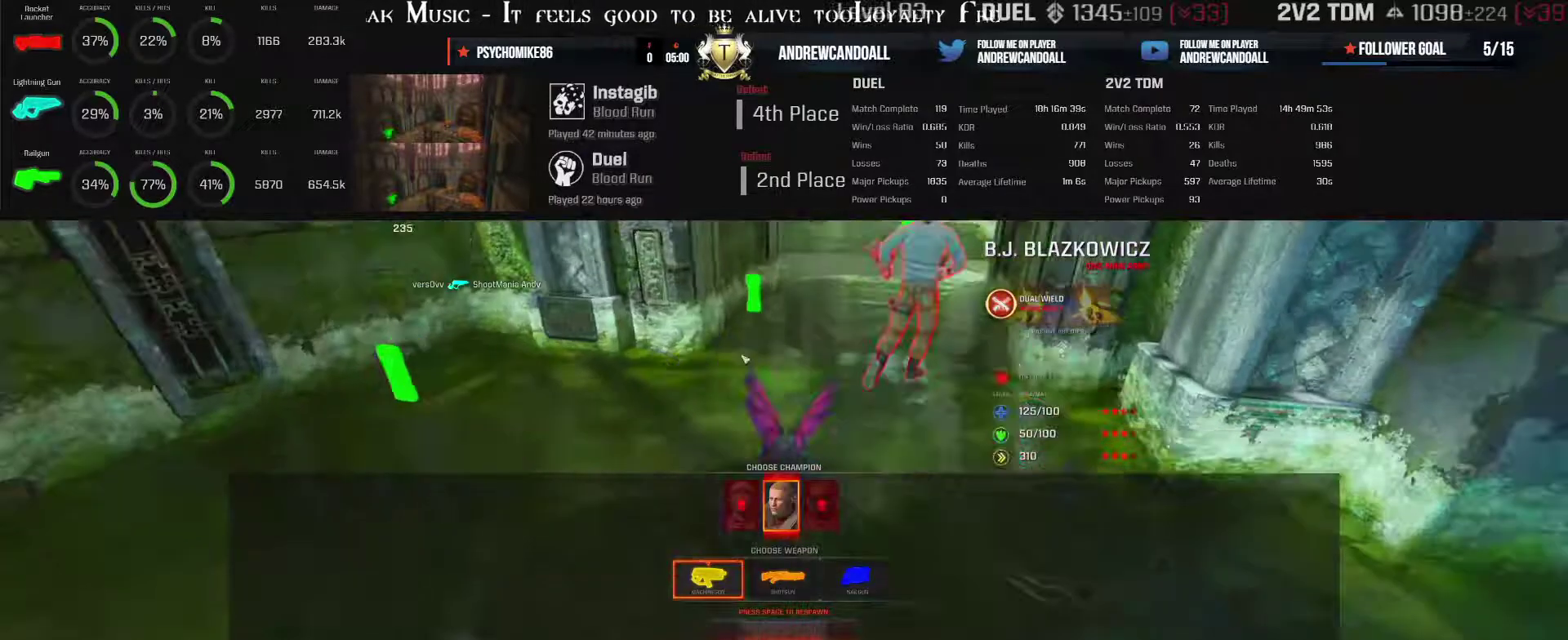
{"keys": [], "mouse": [], "events": [[350, "w", "up"]]}
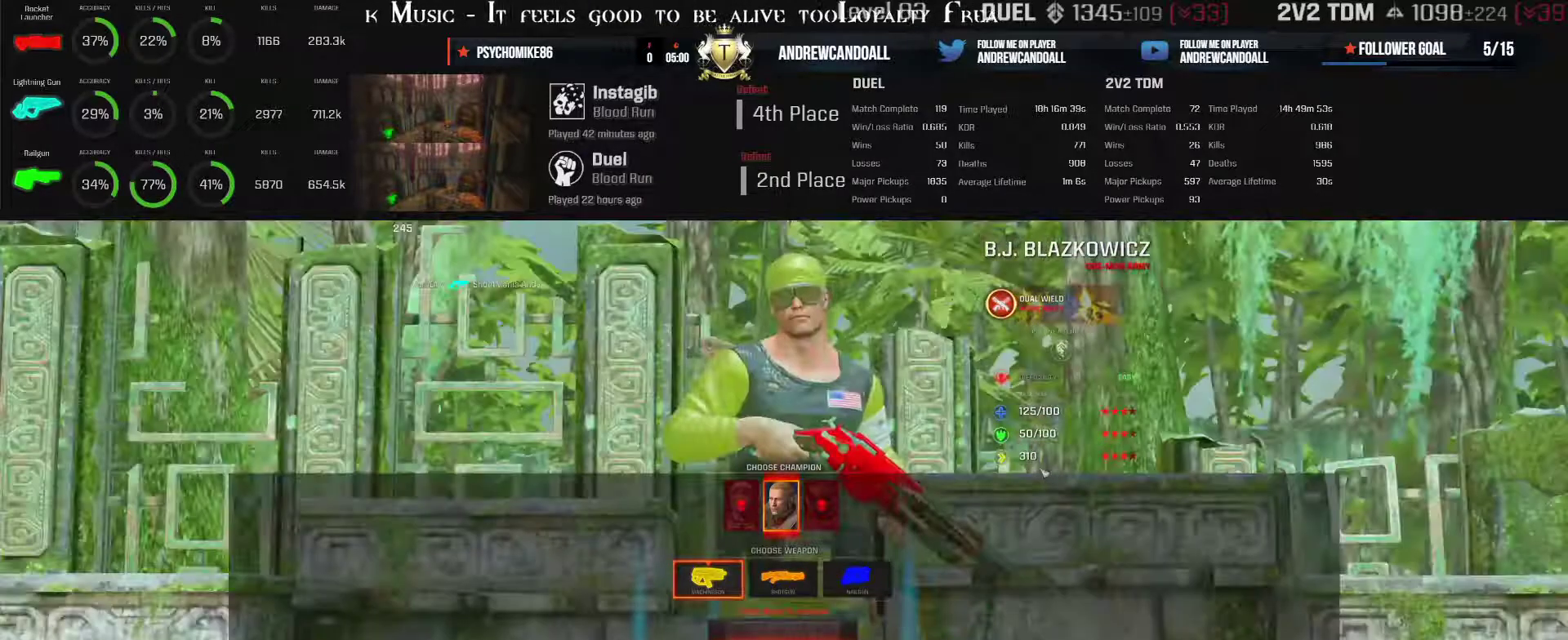
{"keys": [], "mouse": [], "events": []}
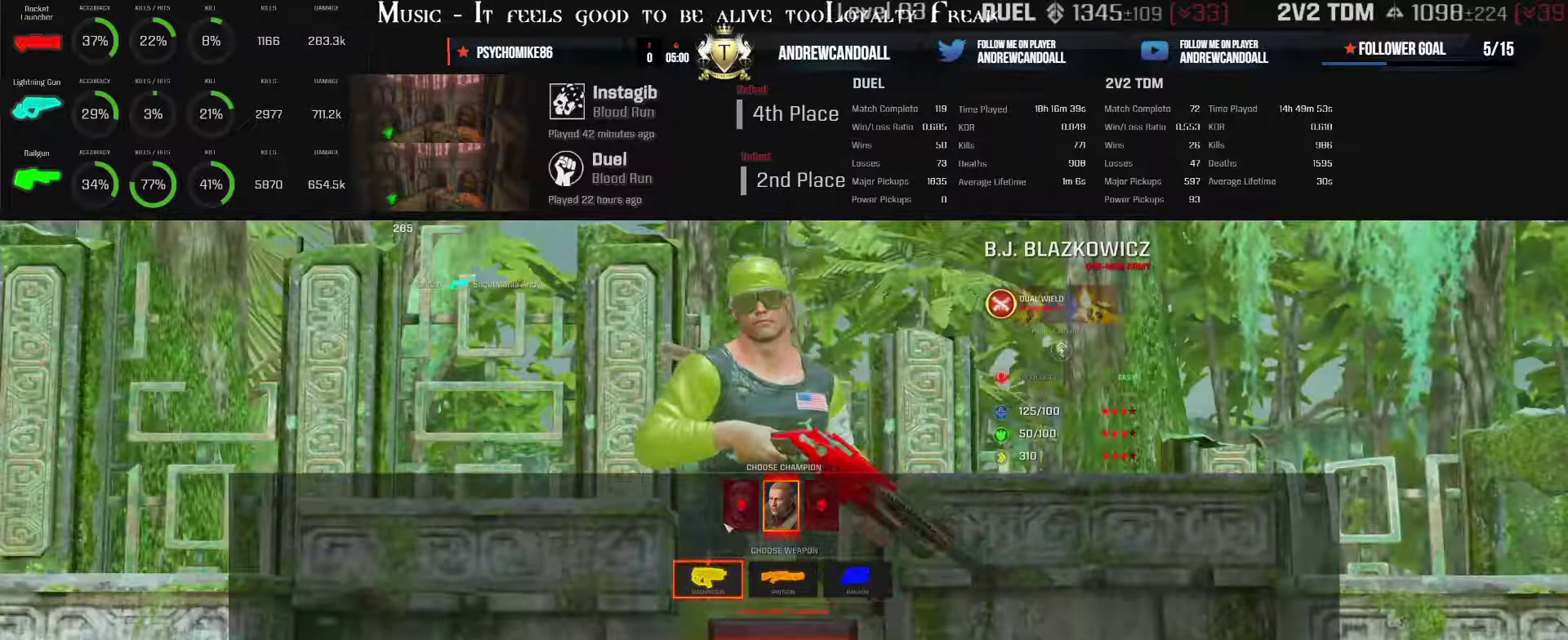
{"keys": [], "mouse": [], "events": []}
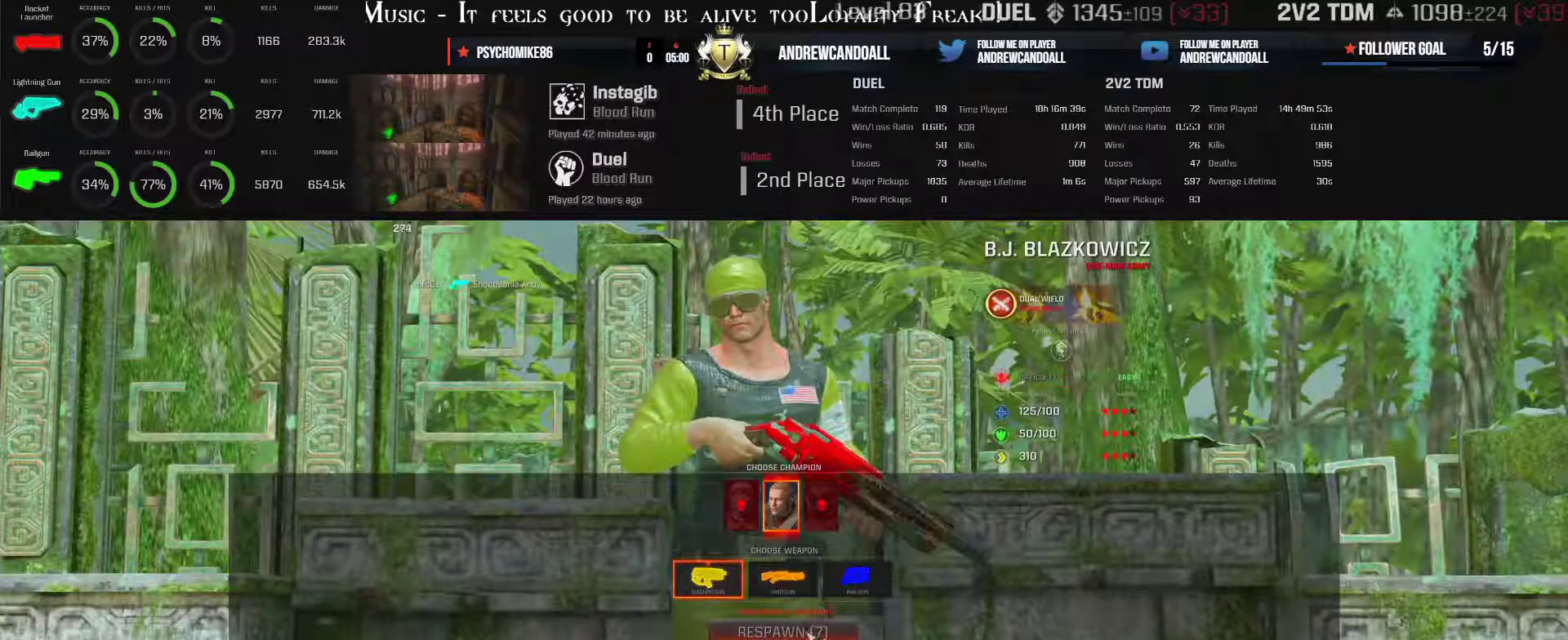
{"keys": [], "mouse": [], "events": []}